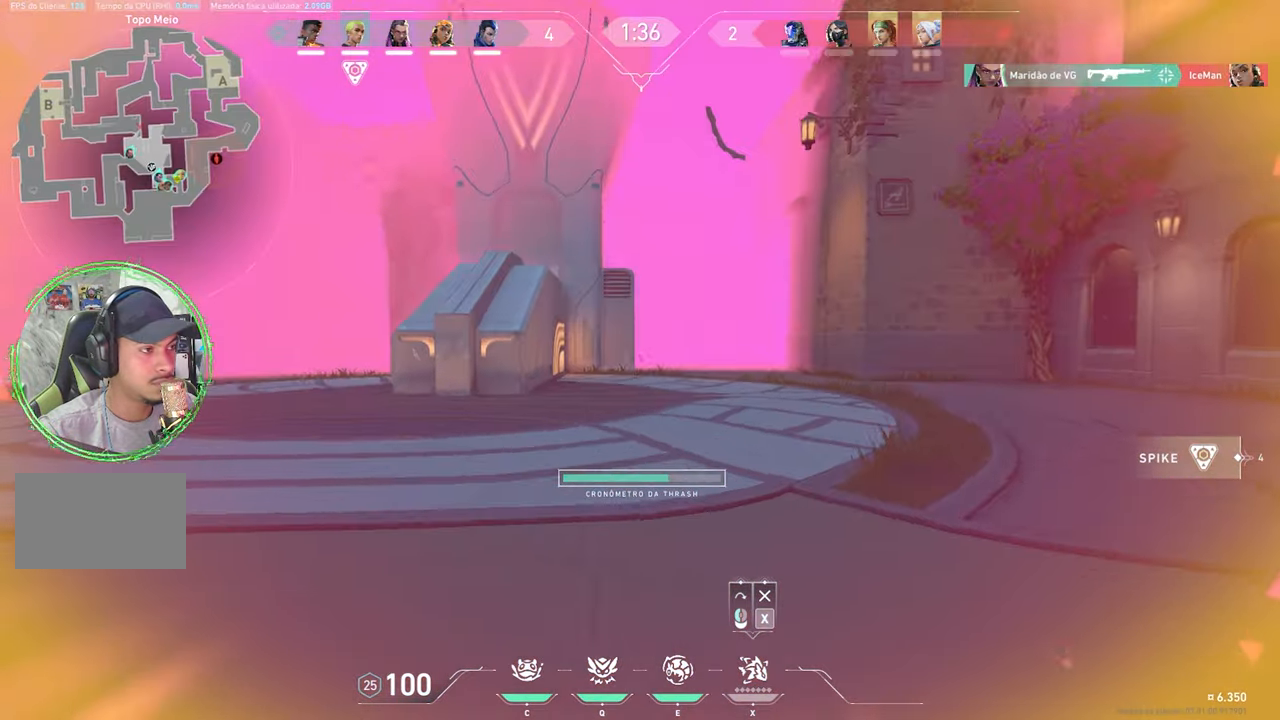
Gameplay with keyboard and mouse; each line is a JSON object with the keys and mouse buttons held at the frame after it. "events" lists presses ("down") and releases ("up") of "1", "2", "3", "4", "5", "a", "alt", "c", "caps_lock", "ctrl", "d", "e", "f", "g", "q", "r", "s", "shift", "space", "t", "tab", "v", "w", "x", "z", "mouse_left", "mouse_wheel" and "mouse_right" between this image and that frame as [ms after this image, input, new state], when the widget could be followed in between. "mouse_left", "mouse_wheel", "mouse_right" = the "left", "wheel", "right" buttons of the "mouse" list. No other keys are recorded. "wheel" means that the mouse wheel is clicked or scrolled. "mouse_move" is the direction in which the mouse moves at that frame (one of eight, or "still"), when it could be read.
{"keys": ["w"], "mouse": [], "events": [[234, "a", "up"], [284, "a", "down"], [483, "a", "up"]]}
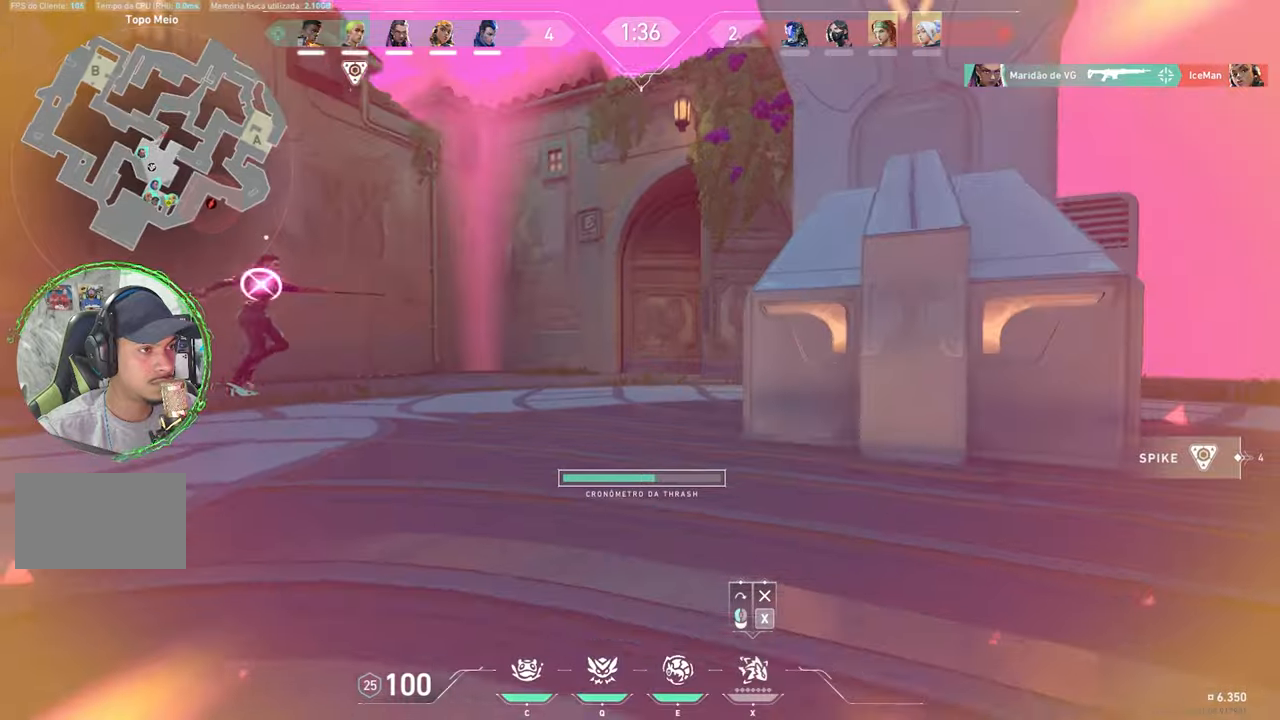
{"keys": ["w"], "mouse": [], "mouse_move": "right", "events": [[200, "a", "down"], [483, "a", "up"]]}
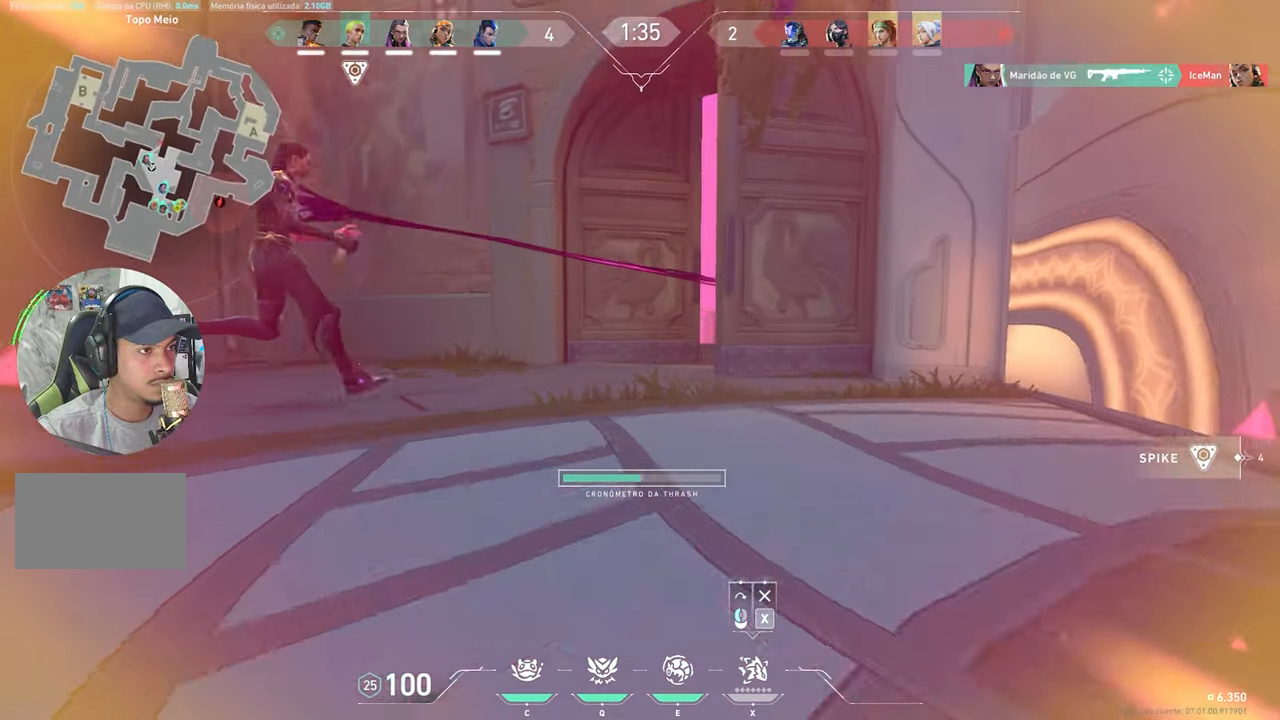
{"keys": ["d", "w"], "mouse": [], "mouse_move": "right", "events": [[183, "d", "down"], [233, "d", "up"], [500, "d", "down"]]}
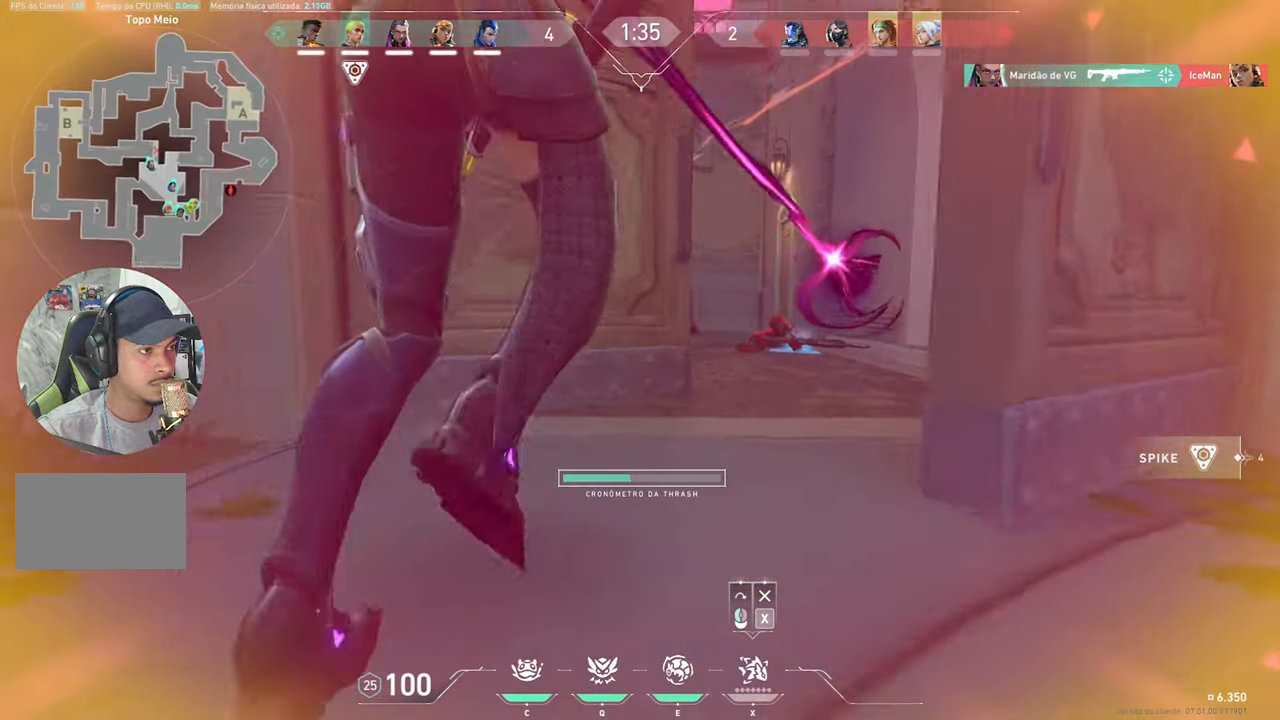
{"keys": ["w"], "mouse": [], "mouse_move": "left", "events": [[416, "d", "up"]]}
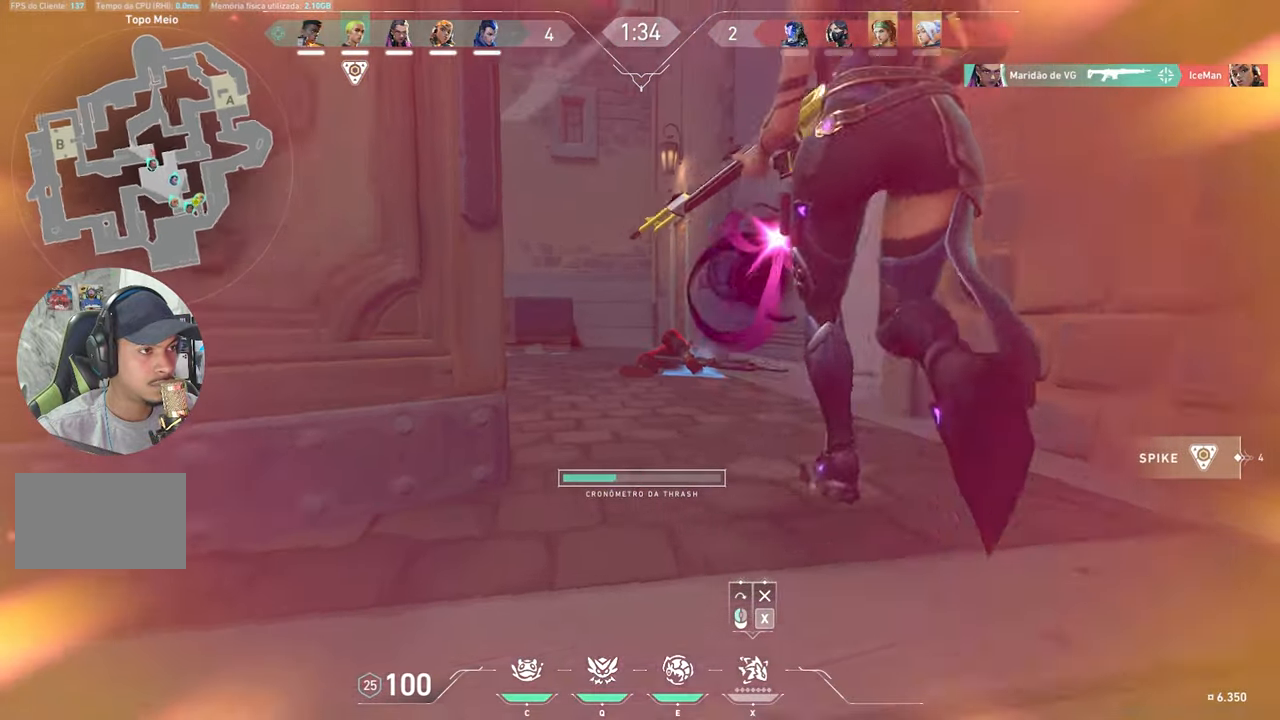
{"keys": ["a", "w"], "mouse": [], "mouse_move": "left", "events": [[116, "d", "down"], [150, "d", "up"], [350, "a", "down"]]}
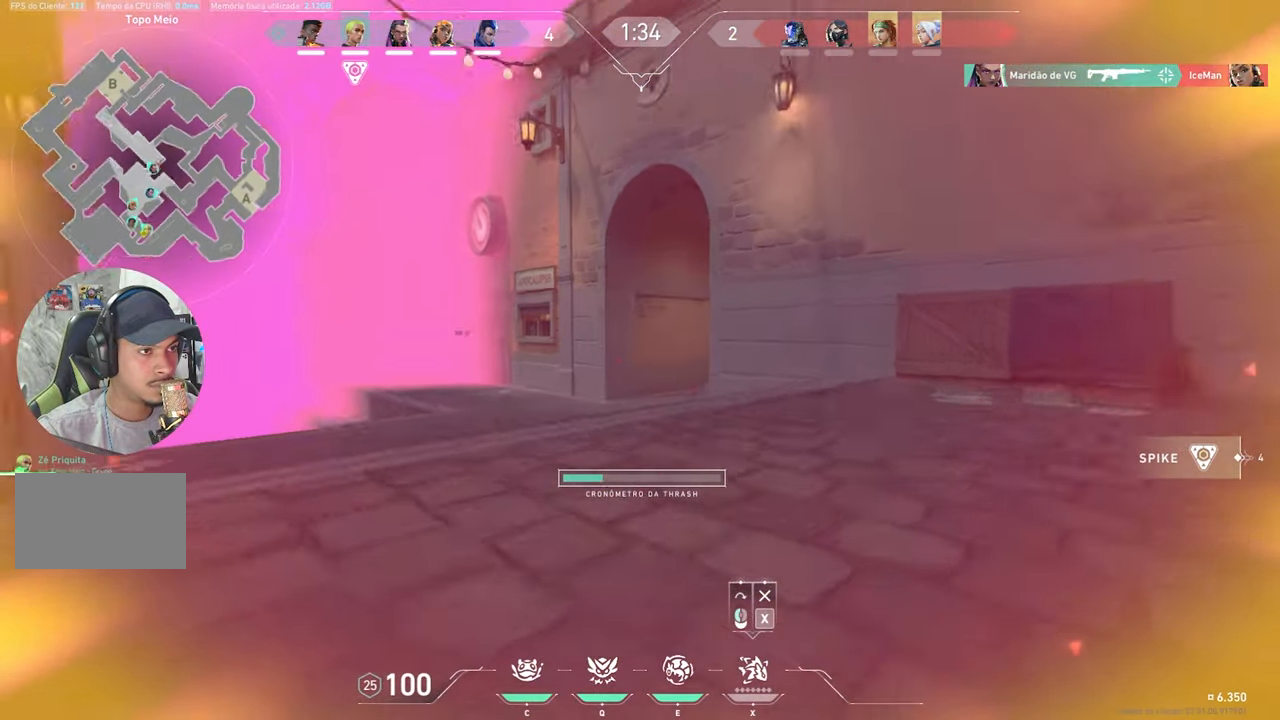
{"keys": ["w"], "mouse": [], "mouse_move": "still", "events": [[316, "a", "up"]]}
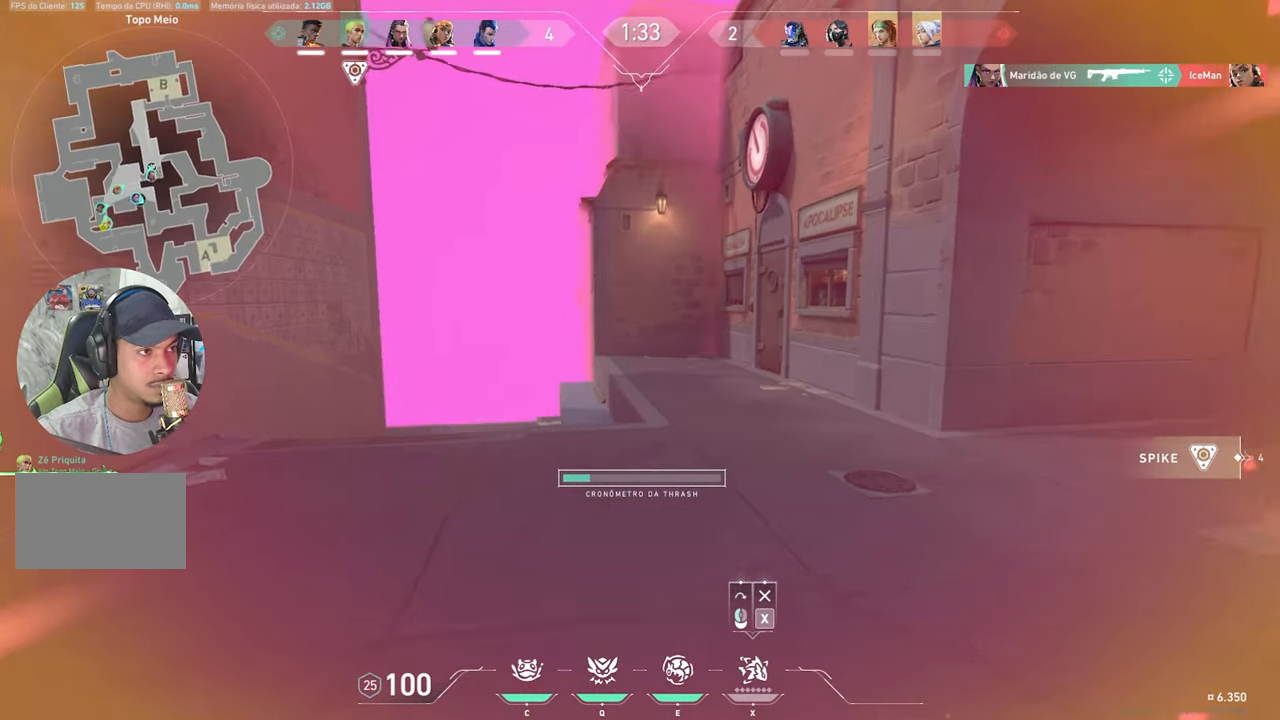
{"keys": ["w"], "mouse": [], "mouse_move": "still", "events": [[50, "a", "down"], [283, "a", "up"]]}
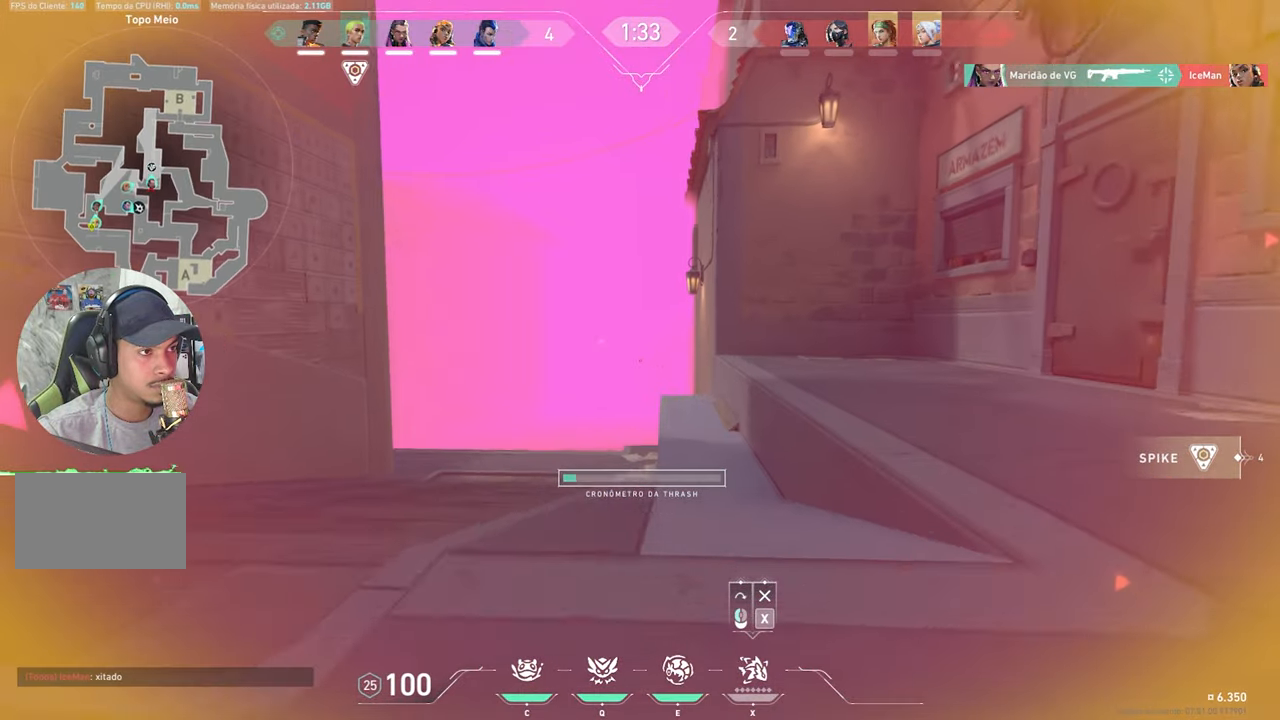
{"keys": ["w"], "mouse": [], "mouse_move": "down", "events": [[116, "mouse_left", "down"], [300, "mouse_left", "up"]]}
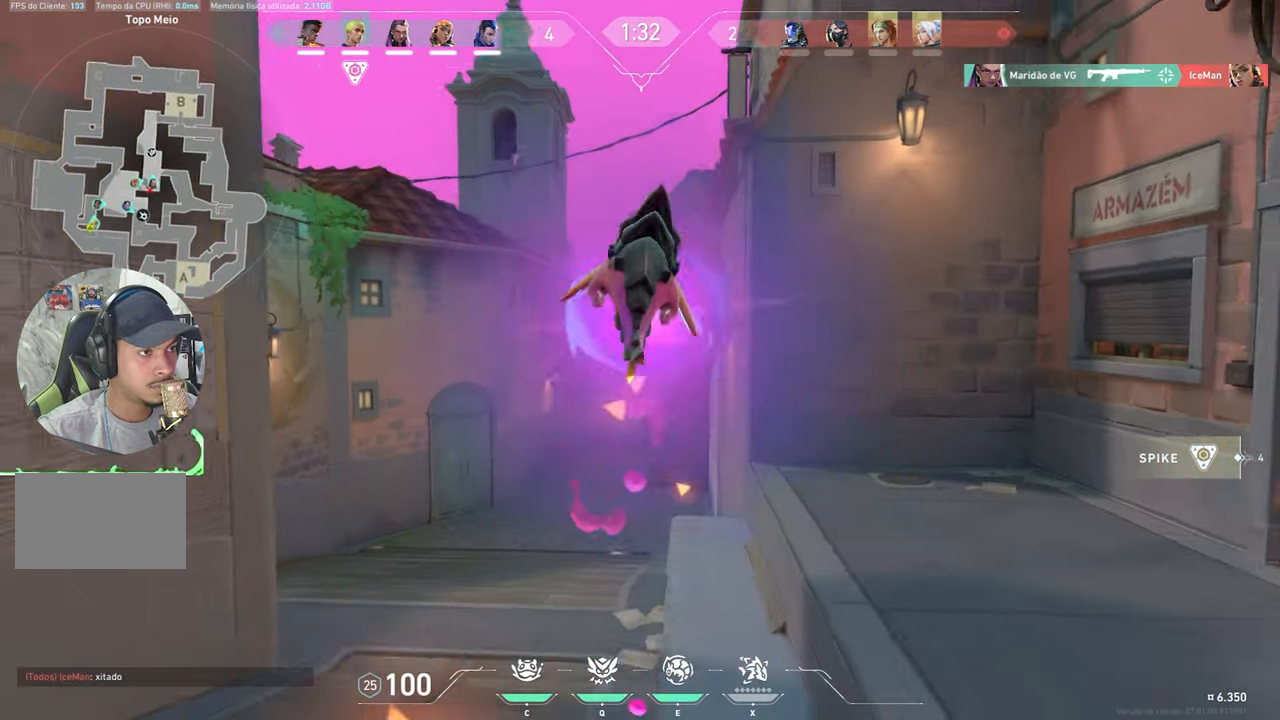
{"keys": ["w"], "mouse": [], "mouse_move": "down-right", "events": []}
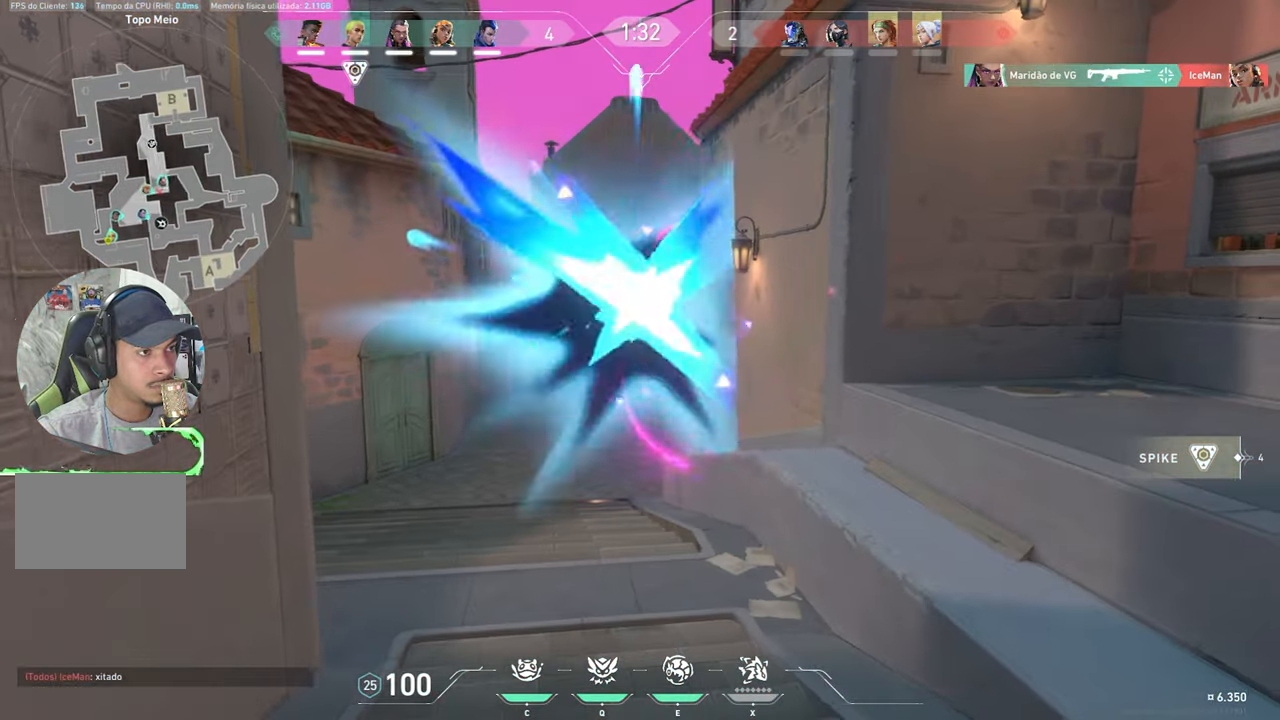
{"keys": ["d", "w"], "mouse": [], "mouse_move": "still", "events": [[483, "d", "down"]]}
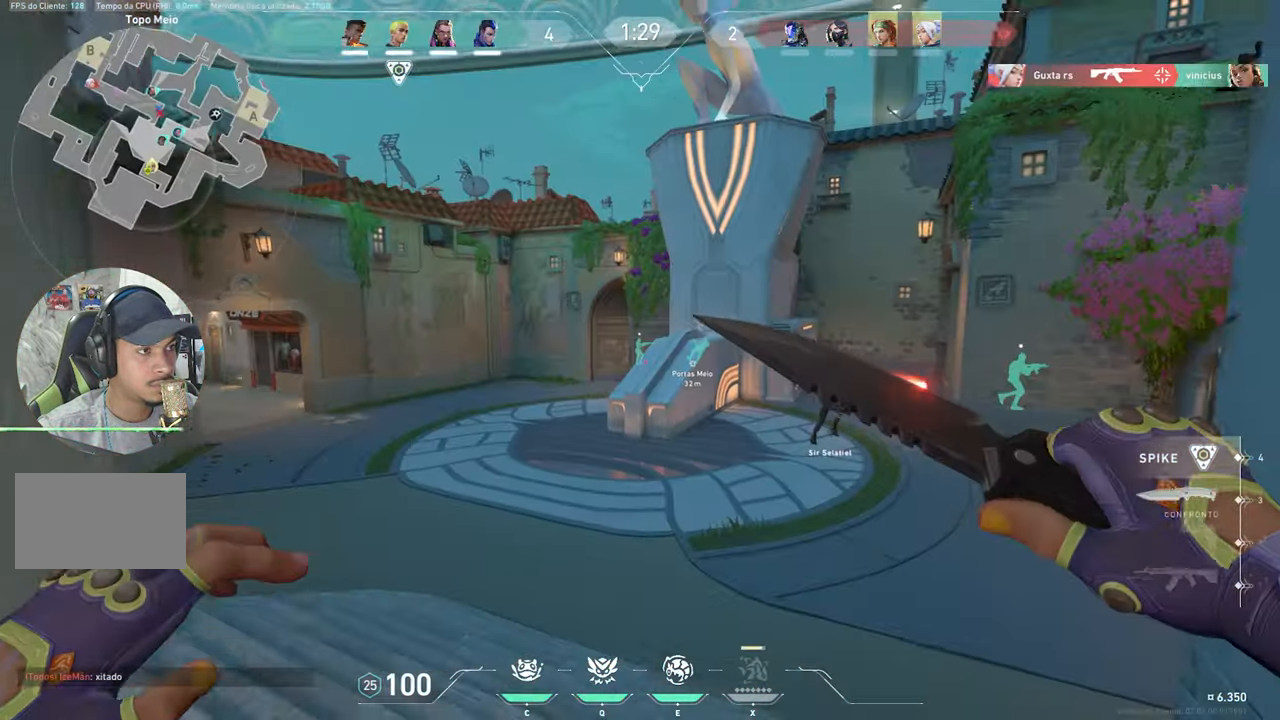
{"keys": ["d", "w"], "mouse": [], "mouse_move": "right", "events": []}
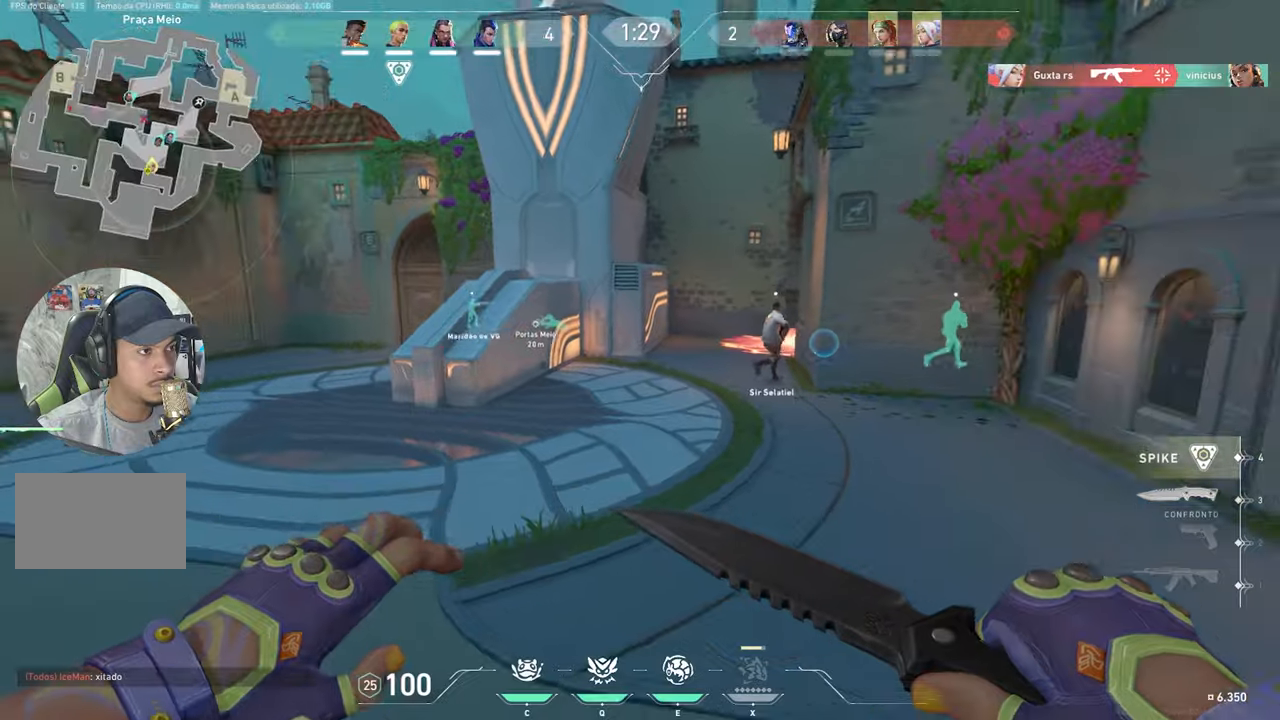
{"keys": ["d", "w"], "mouse": [], "mouse_move": "still", "events": []}
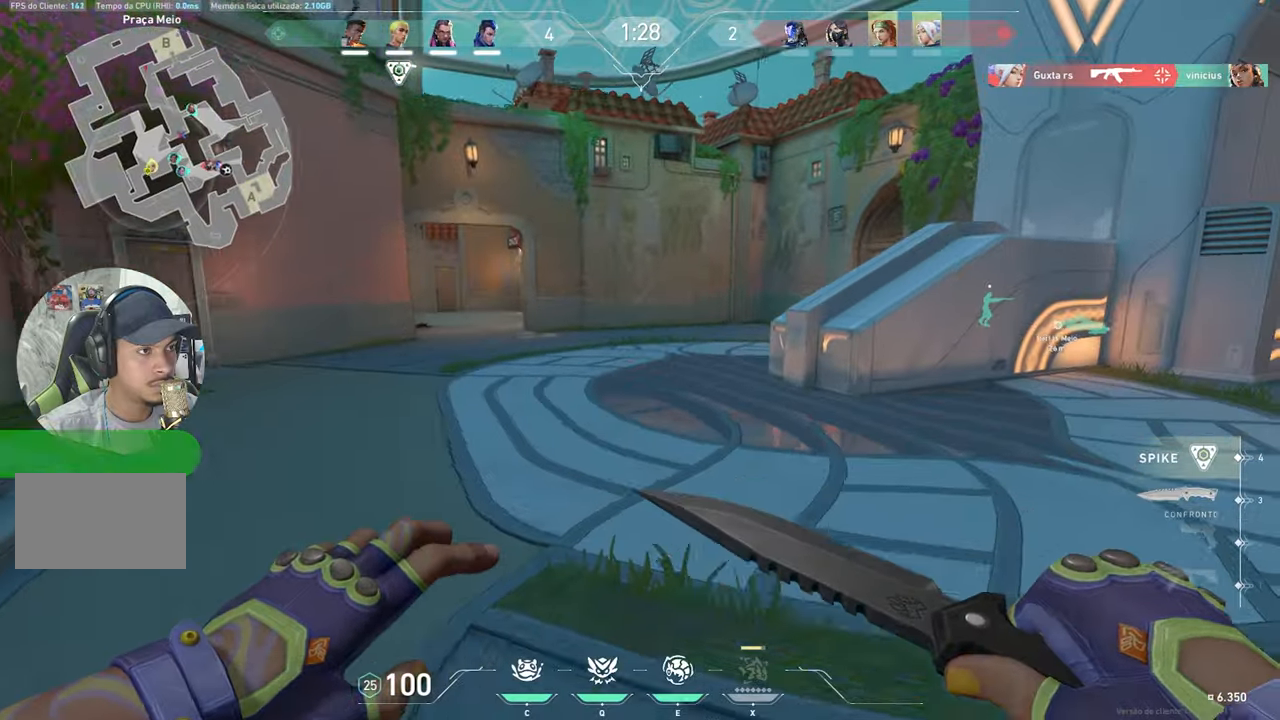
{"keys": ["w"], "mouse": [], "mouse_move": "still", "events": [[300, "d", "up"]]}
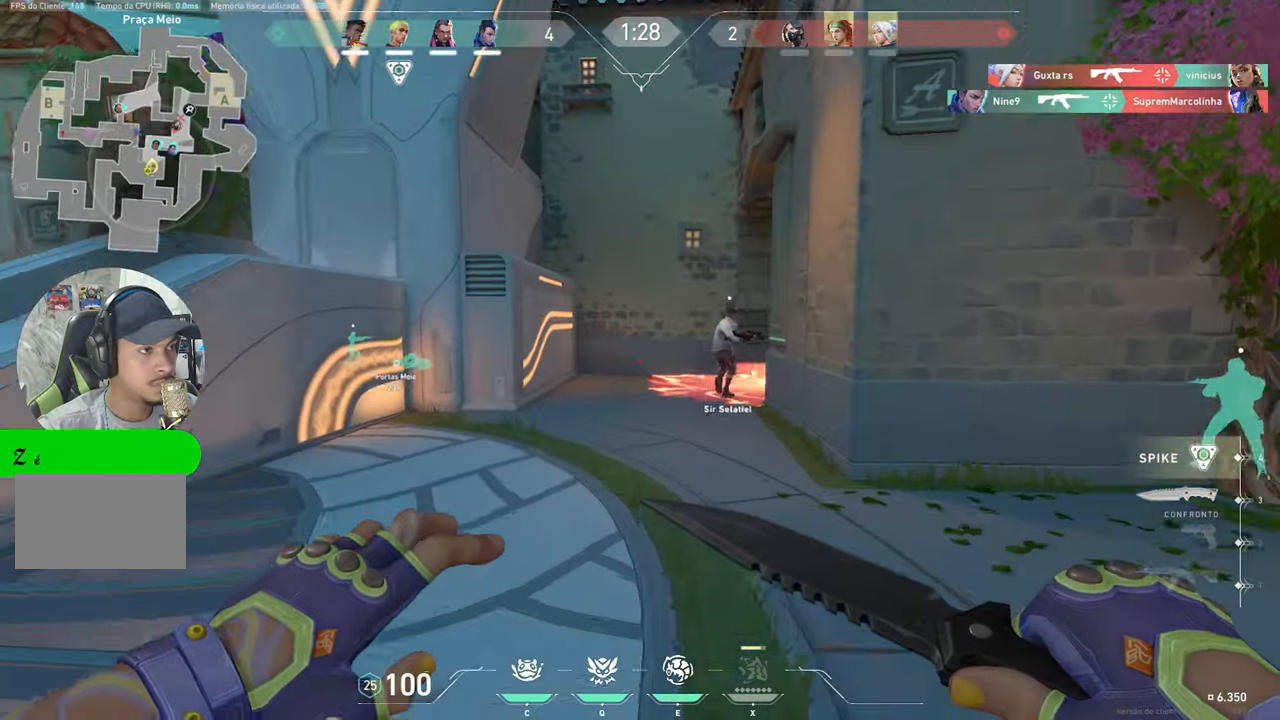
{"keys": ["w"], "mouse": [], "mouse_move": "still", "events": [[133, "d", "down"], [233, "d", "up"], [267, "a", "down"], [500, "a", "up"]]}
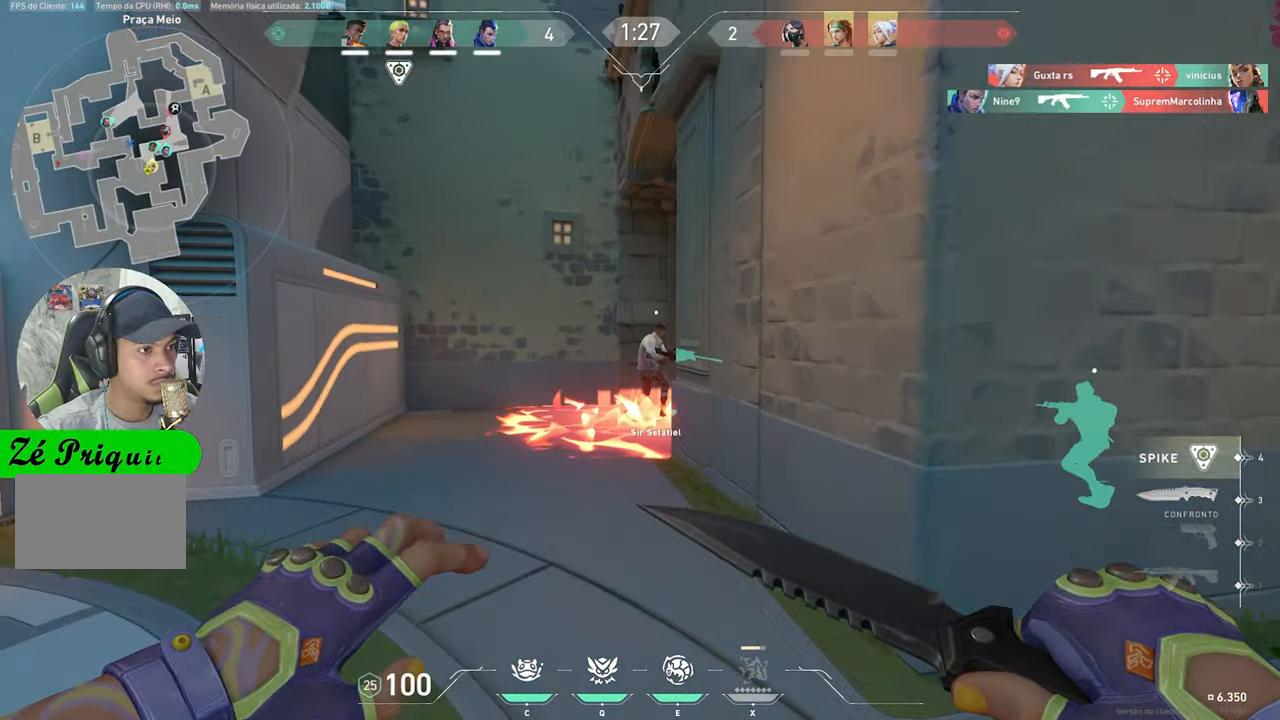
{"keys": ["a", "w"], "mouse": [], "mouse_move": "still", "events": [[100, "a", "down"]]}
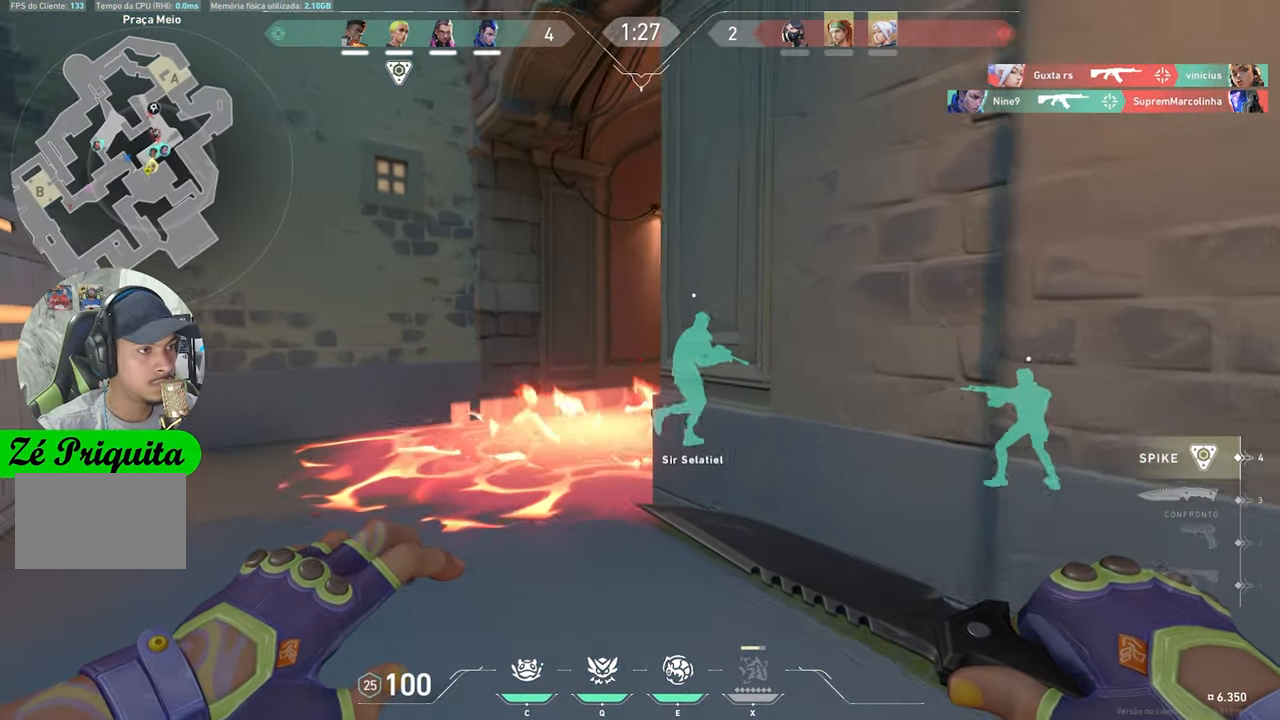
{"keys": ["a", "w"], "mouse": [], "mouse_move": "right", "events": [[17, "w", "up"], [150, "w", "down"]]}
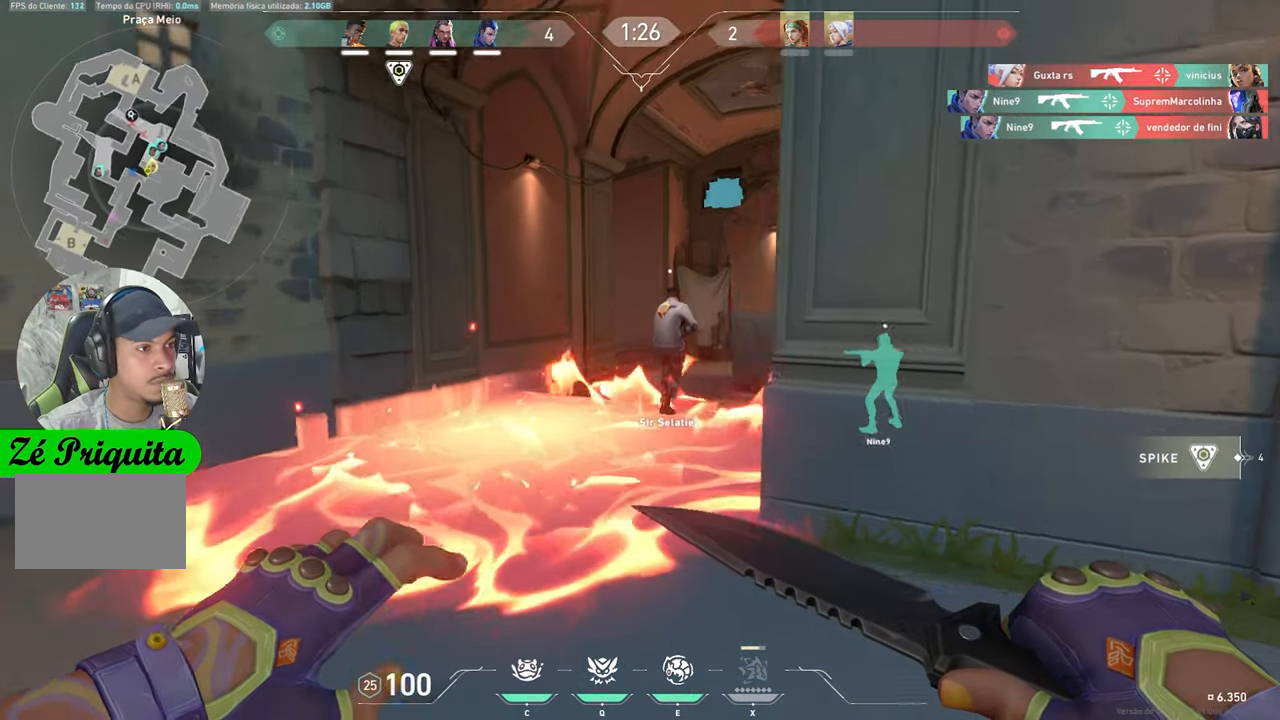
{"keys": [], "mouse": [], "mouse_move": "still", "events": [[267, "w", "up"], [400, "a", "up"]]}
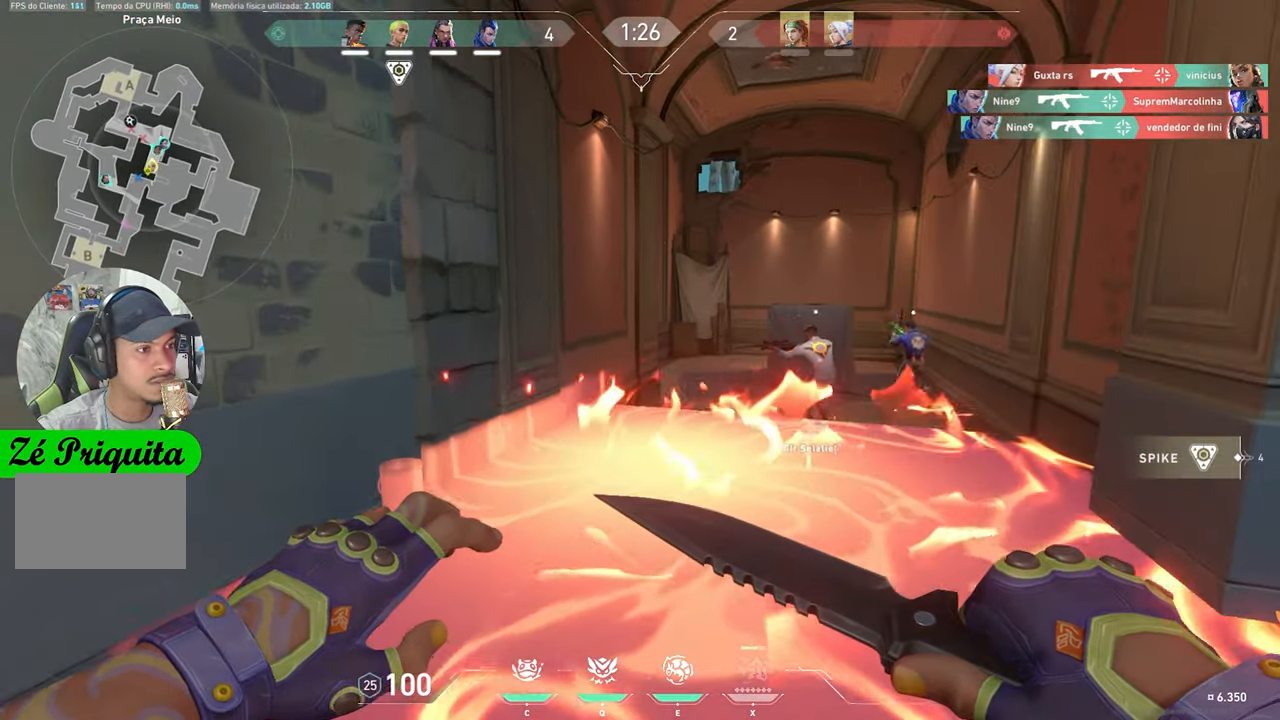
{"keys": [], "mouse": [], "mouse_move": "still", "events": [[133, "w", "down"], [317, "w", "up"]]}
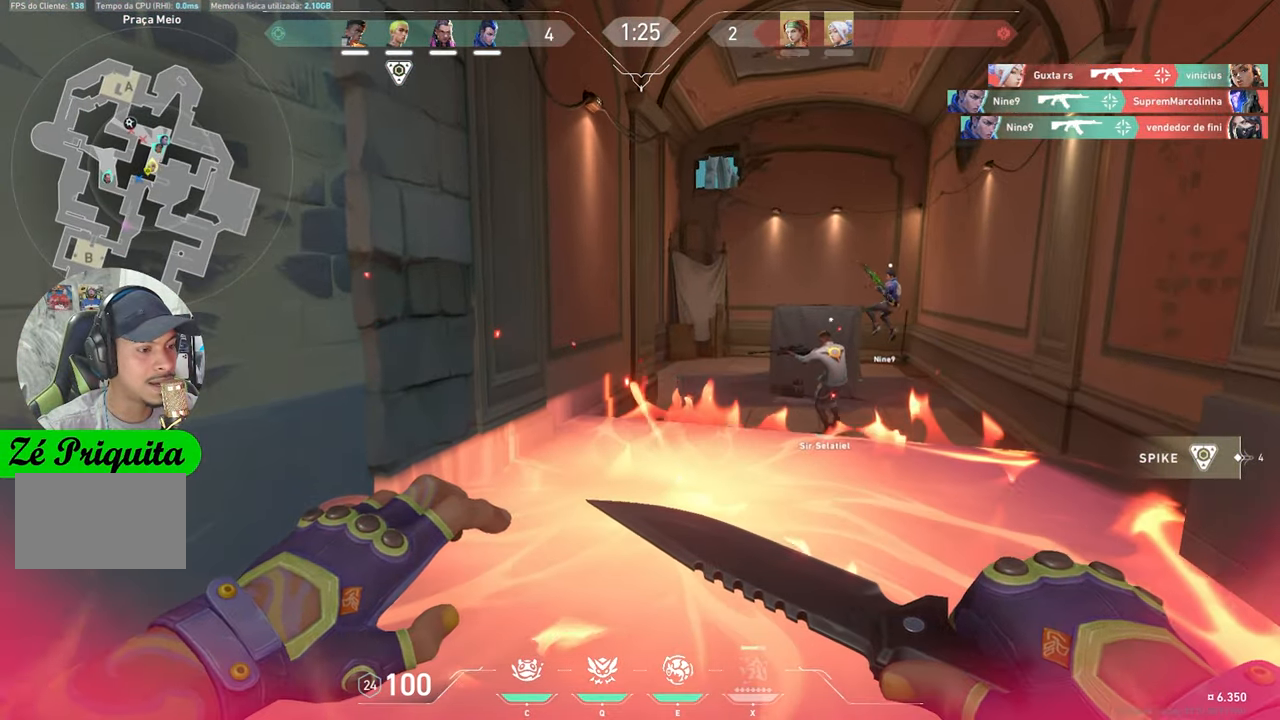
{"keys": ["s"], "mouse": [], "mouse_move": "still", "events": [[150, "s", "down"]]}
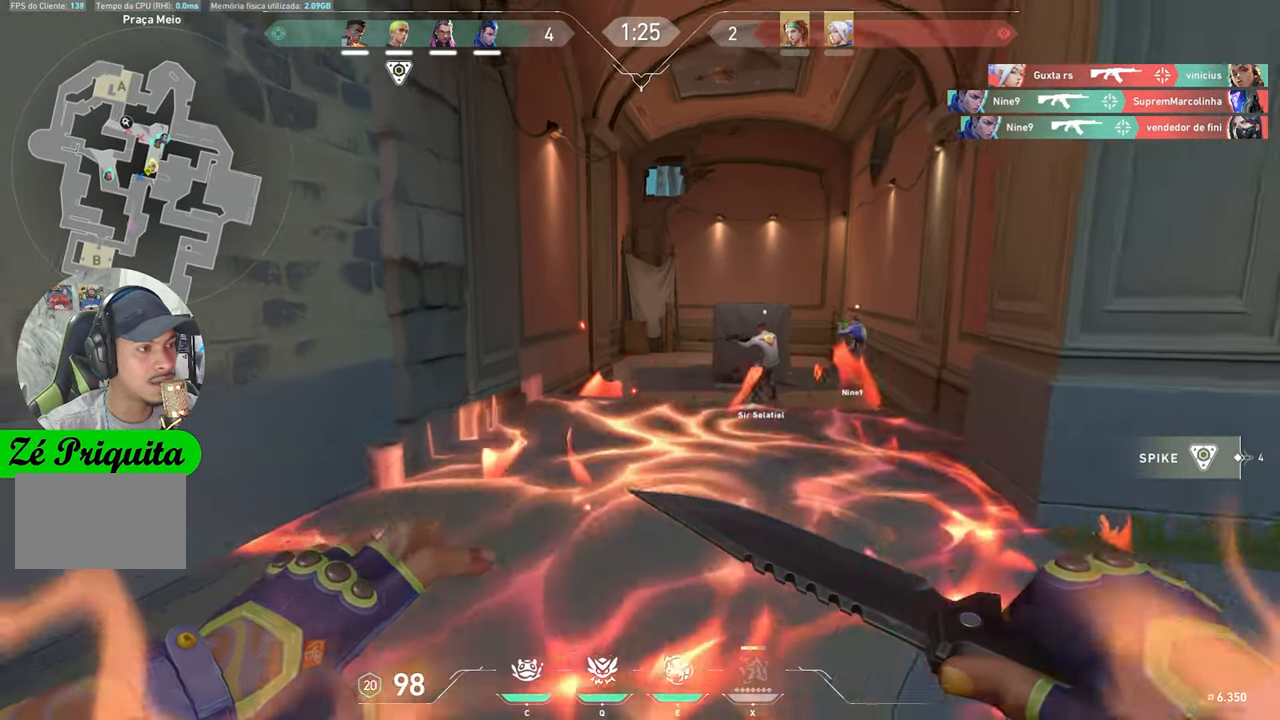
{"keys": [], "mouse": [], "mouse_move": "still", "events": [[67, "a", "down"], [400, "a", "up"], [400, "s", "up"]]}
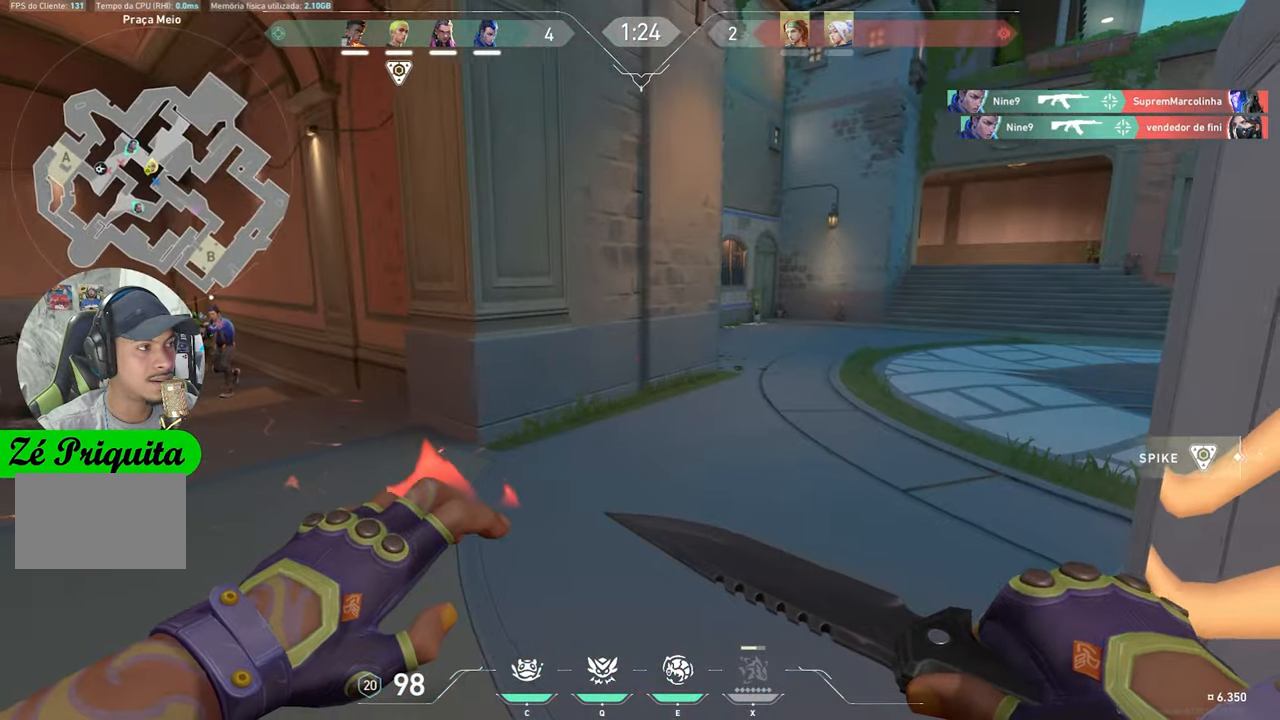
{"keys": ["w"], "mouse": [], "events": [[133, "w", "down"]]}
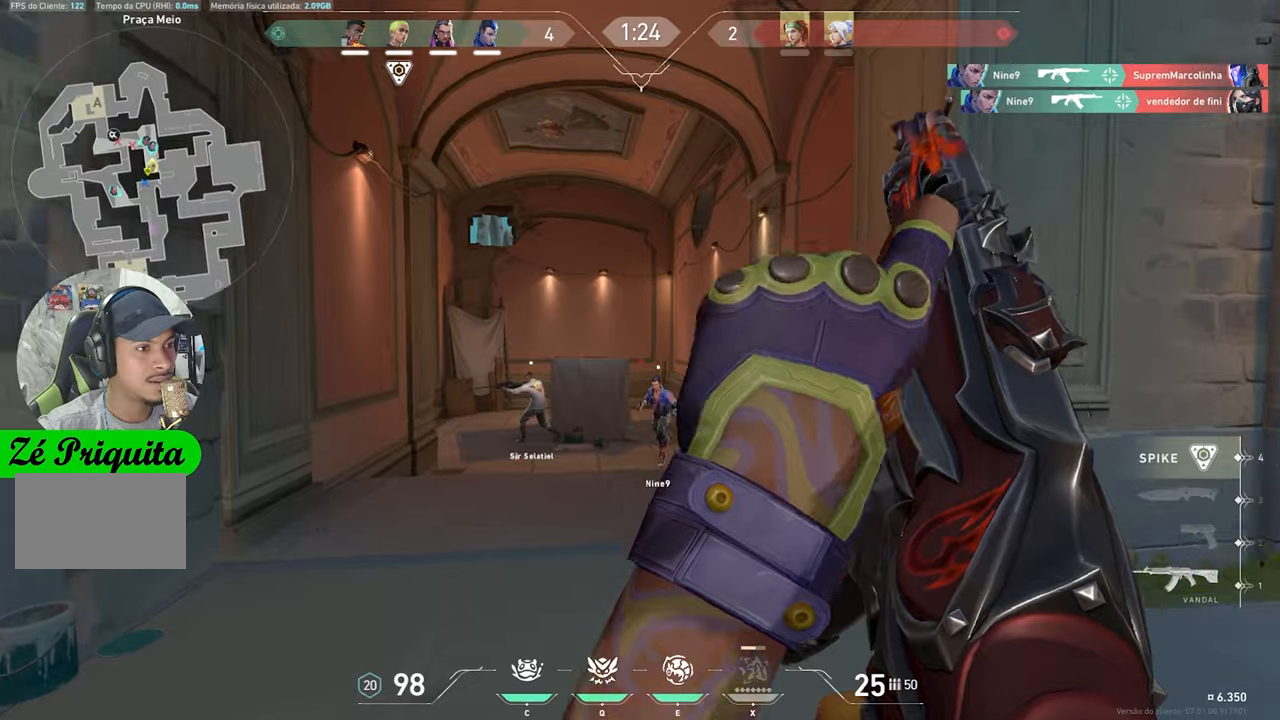
{"keys": ["d", "shift", "w"], "mouse": [], "mouse_move": "left", "events": [[200, "d", "down"], [500, "shift", "down"]]}
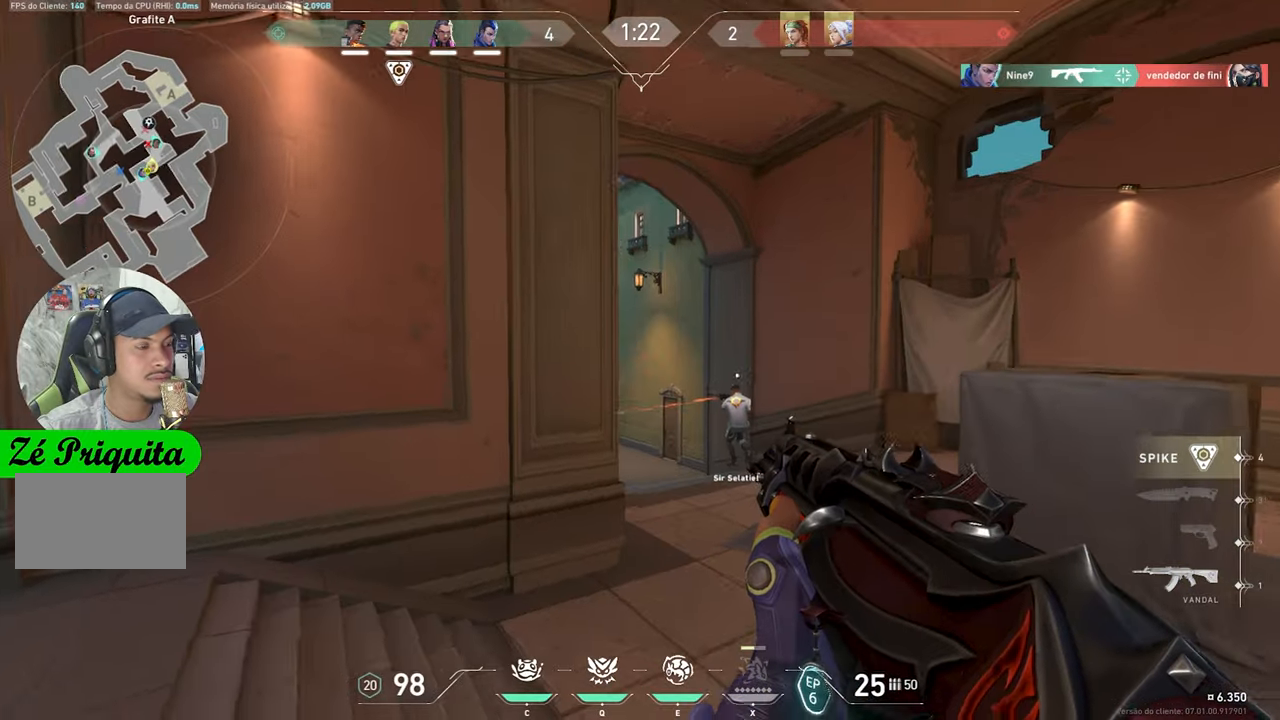
{"keys": ["d", "shift", "w"], "mouse": [], "mouse_move": "still", "events": []}
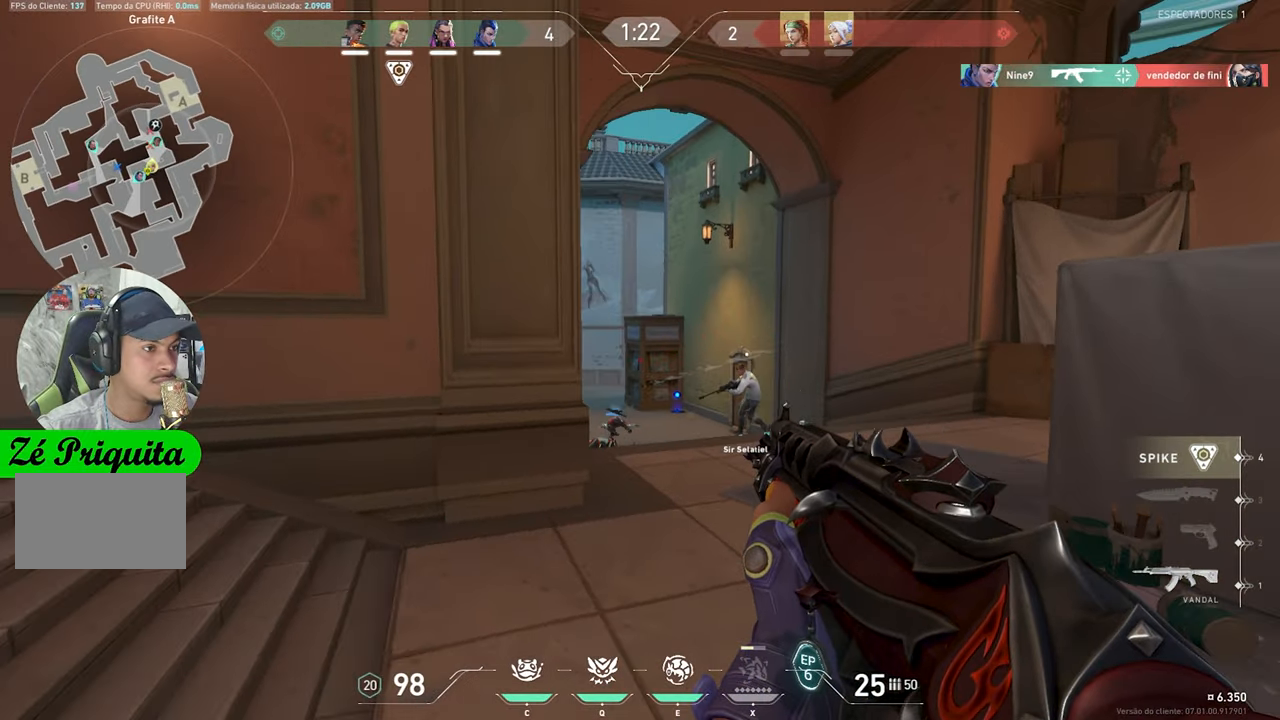
{"keys": ["w"], "mouse": [], "mouse_move": "still", "events": [[17, "d", "up"], [250, "shift", "up"], [384, "d", "down"], [484, "d", "up"]]}
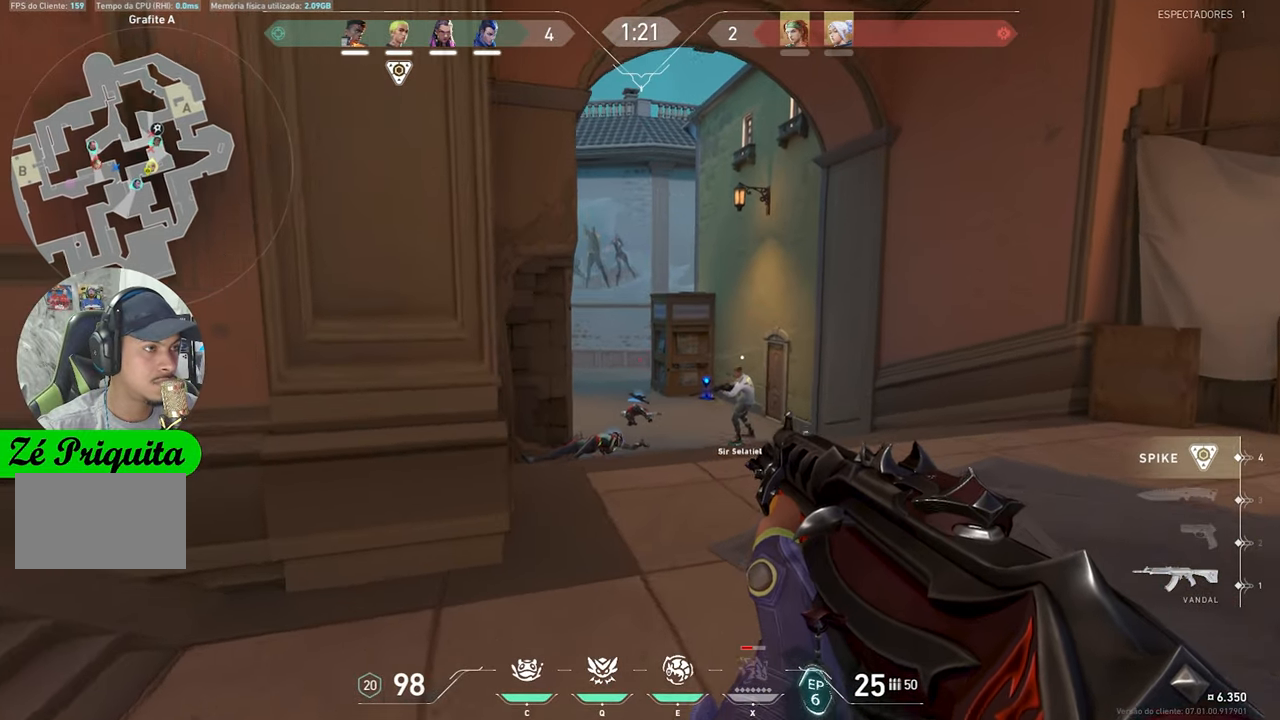
{"keys": ["d", "w"], "mouse": [], "mouse_move": "left", "events": [[167, "d", "down"]]}
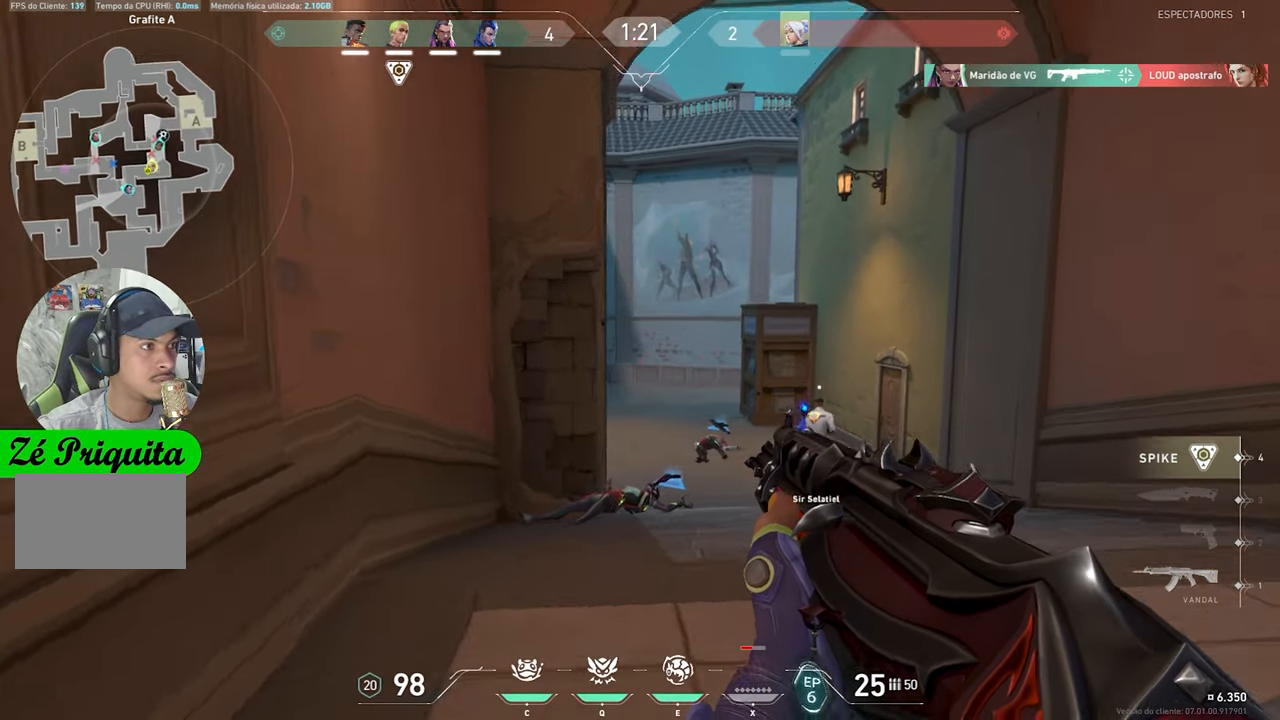
{"keys": ["w"], "mouse": [], "mouse_move": "down-left", "events": [[367, "d", "up"]]}
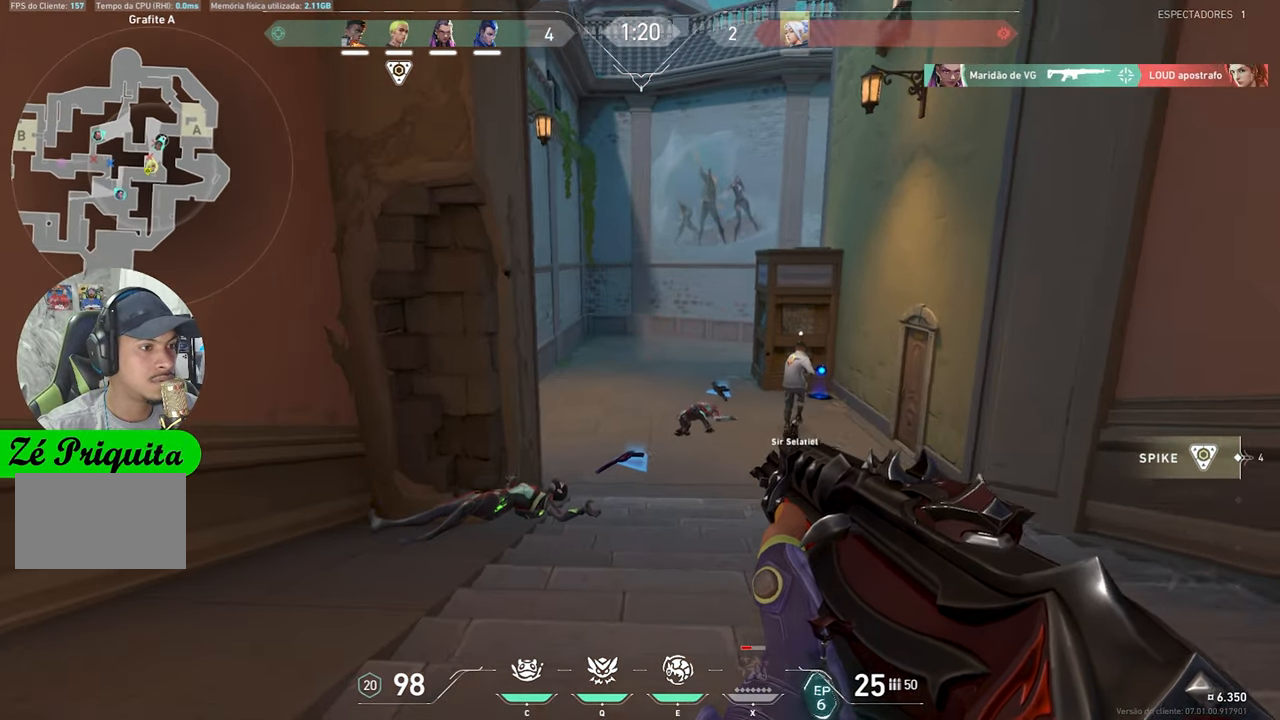
{"keys": ["w"], "mouse": [], "mouse_move": "right", "events": [[100, "d", "down"], [434, "d", "up"]]}
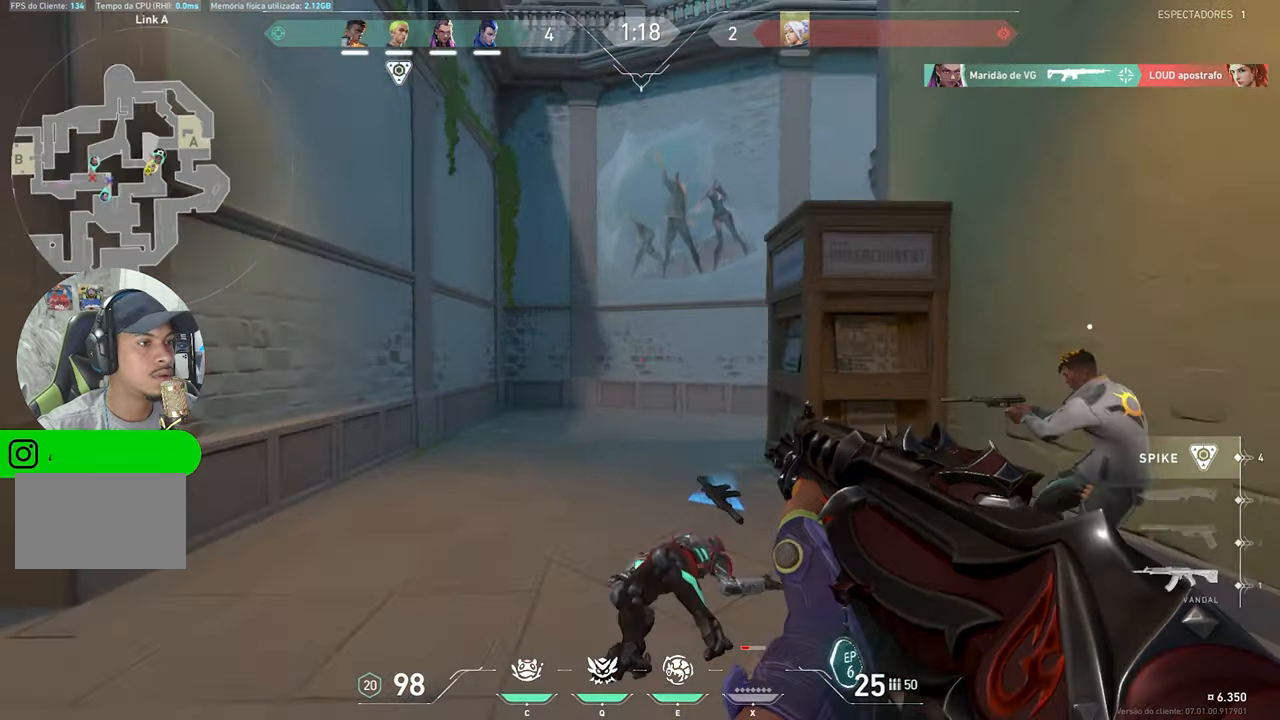
{"keys": ["d", "shift"], "mouse": [], "mouse_move": "still", "events": [[50, "a", "down"], [67, "w", "up"], [100, "shift", "down"], [450, "a", "up"], [500, "d", "down"]]}
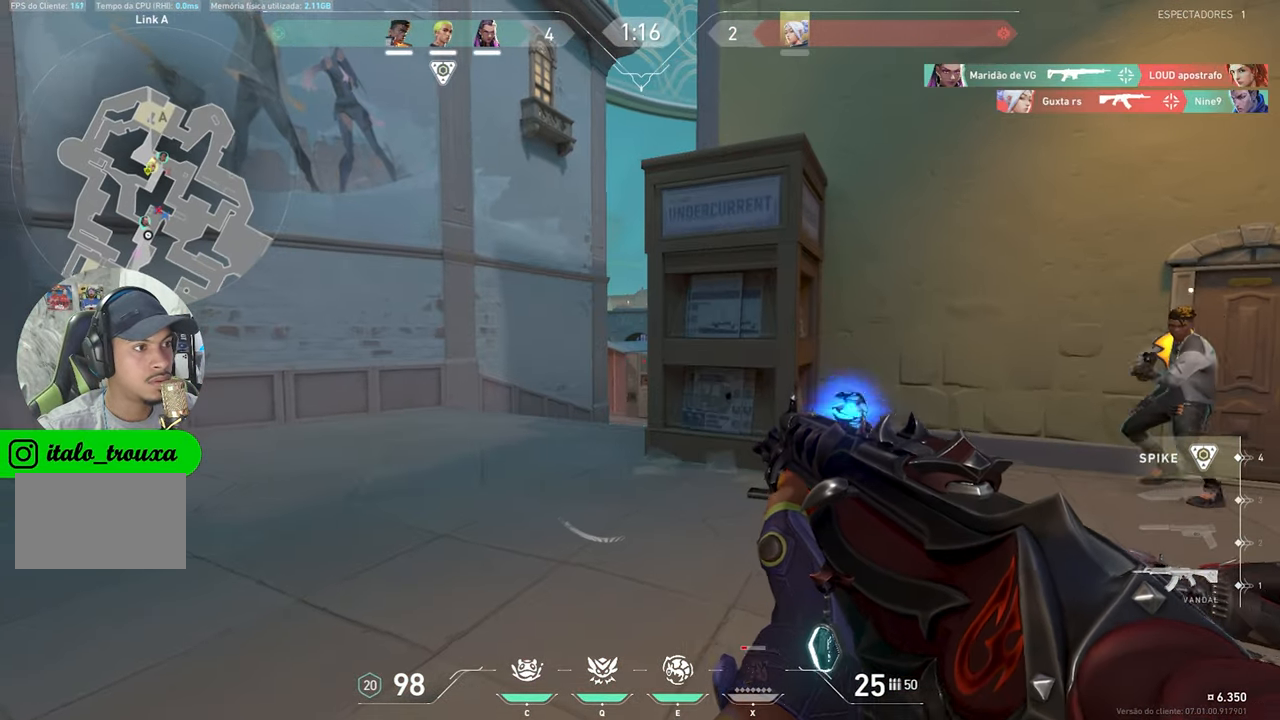
{"keys": ["a", "shift"], "mouse": [], "mouse_move": "still", "events": [[134, "a", "down"], [134, "d", "up"]]}
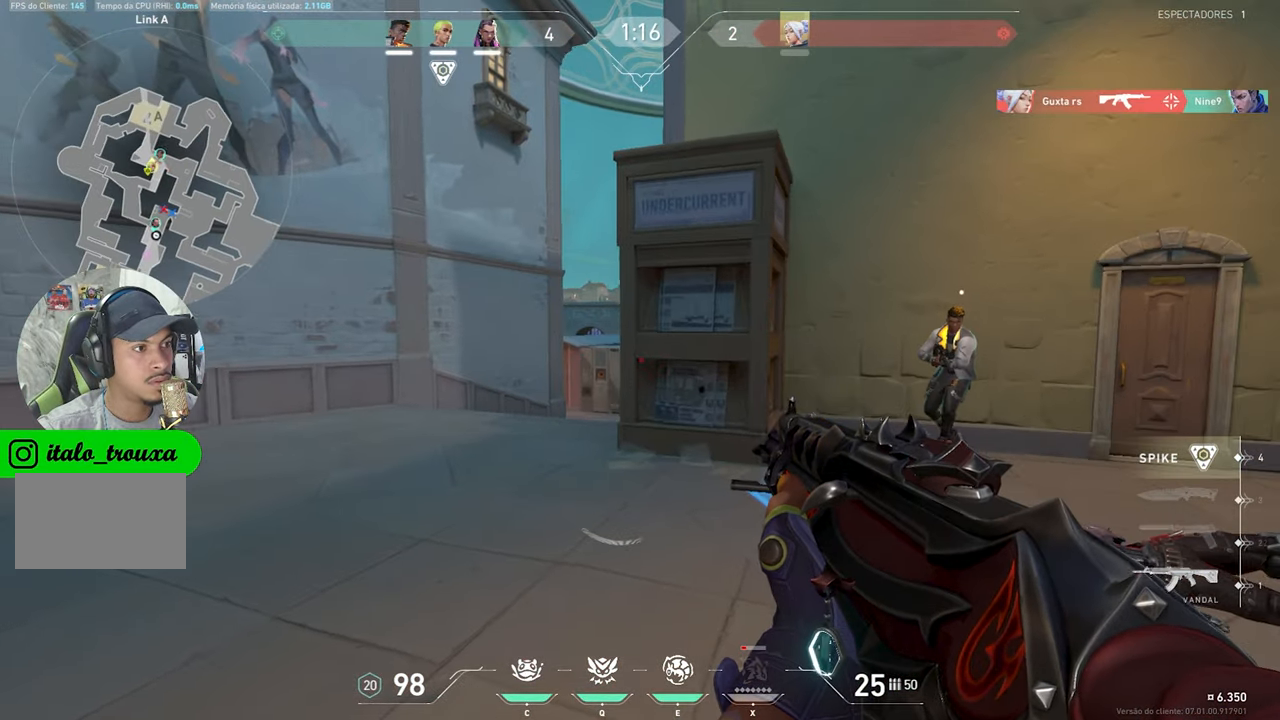
{"keys": ["a", "shift"], "mouse": [], "mouse_move": "still", "events": [[200, "w", "down"], [434, "w", "up"]]}